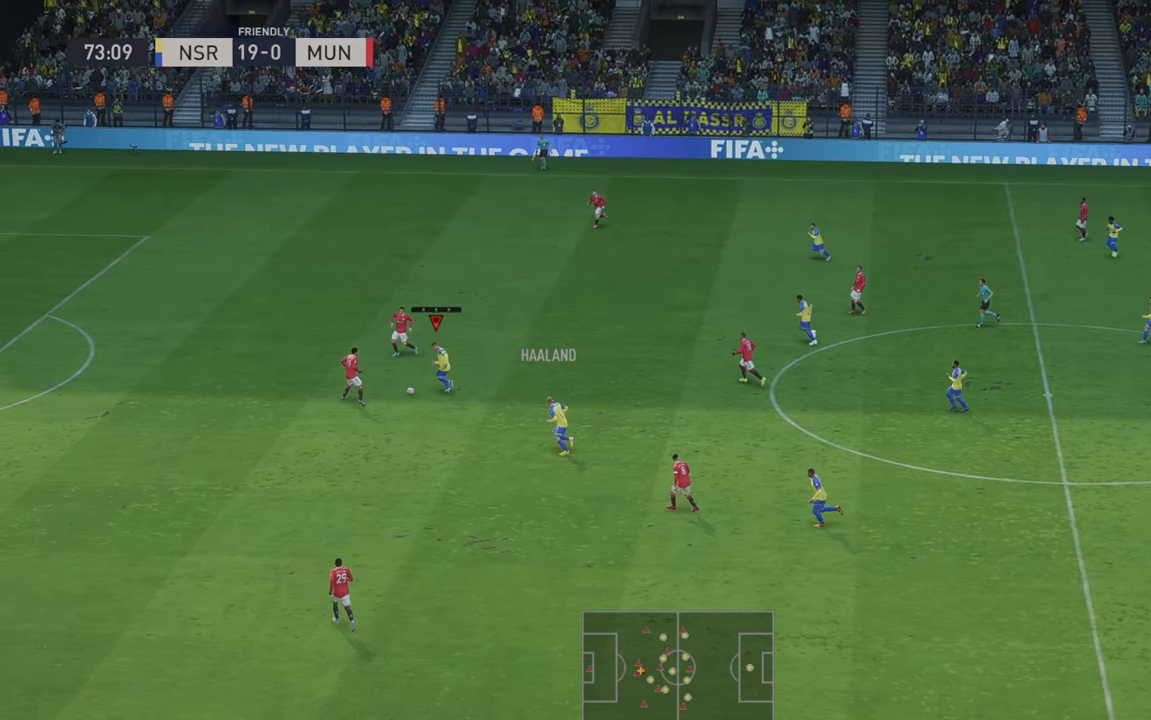
Gameplay with a controller (Xbox layout); each line is a JSON object with the inputs held at the frame after it. "events" lists button and stick changes between this image and that frame as [ms after this image, input, new state], when the widget could be followed in between. Not read: L3 R3.
{"buttons": ["R2"], "left_stick": "up-right", "right_stick": "center", "events": [[350, "left_stick", "center"], [417, "left_stick", "up-right"]]}
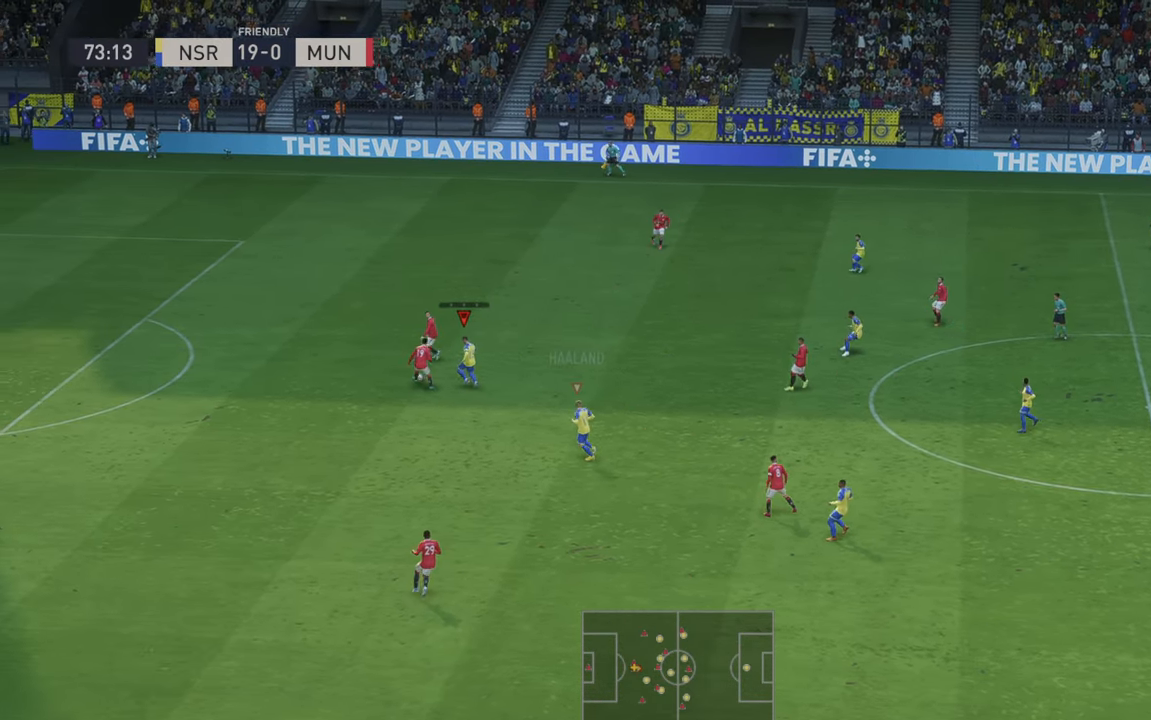
{"buttons": ["R2"], "left_stick": "center", "right_stick": "center", "events": [[350, "left_stick", "center"]]}
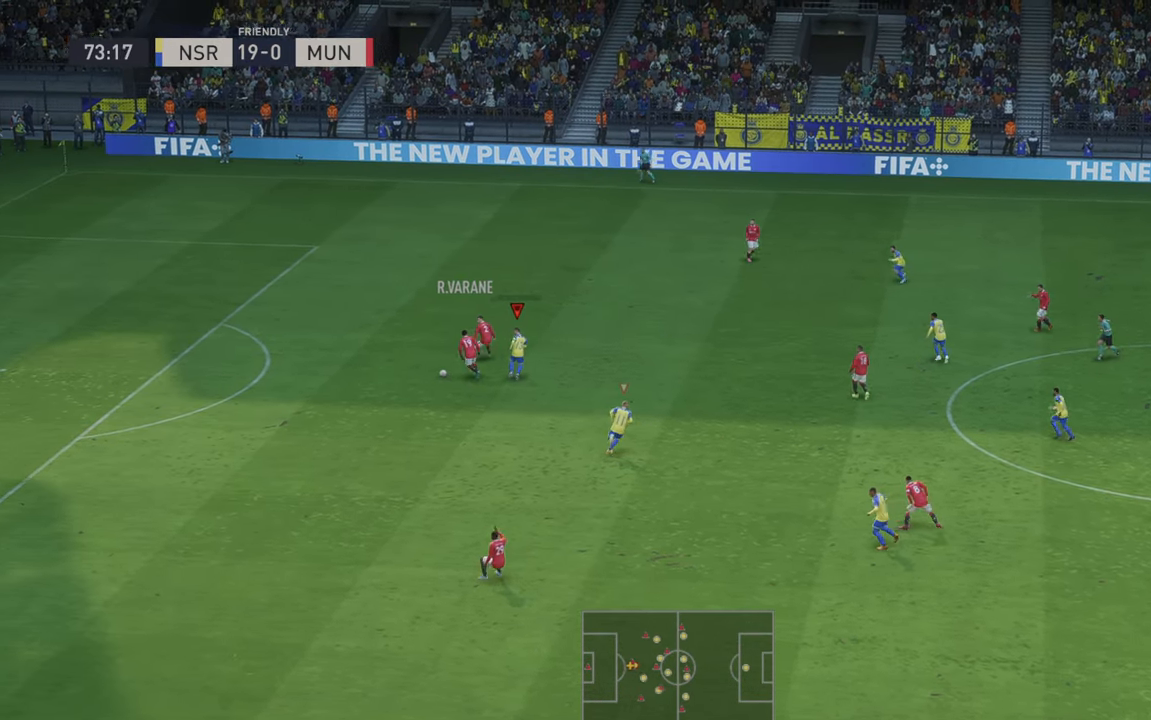
{"buttons": ["R2"], "left_stick": "left", "right_stick": "center", "events": [[150, "left_stick", "up"], [284, "left_stick", "left"]]}
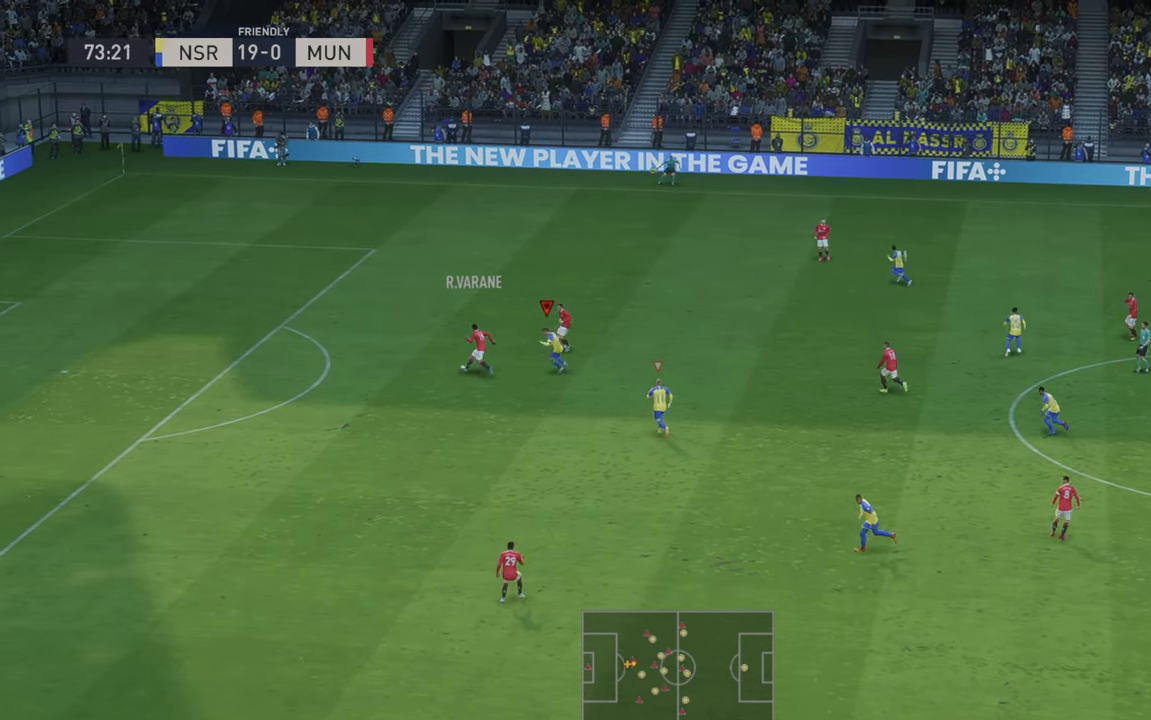
{"buttons": ["R2"], "left_stick": "up-right", "right_stick": "center", "events": [[84, "left_stick", "center"], [400, "left_stick", "up-right"]]}
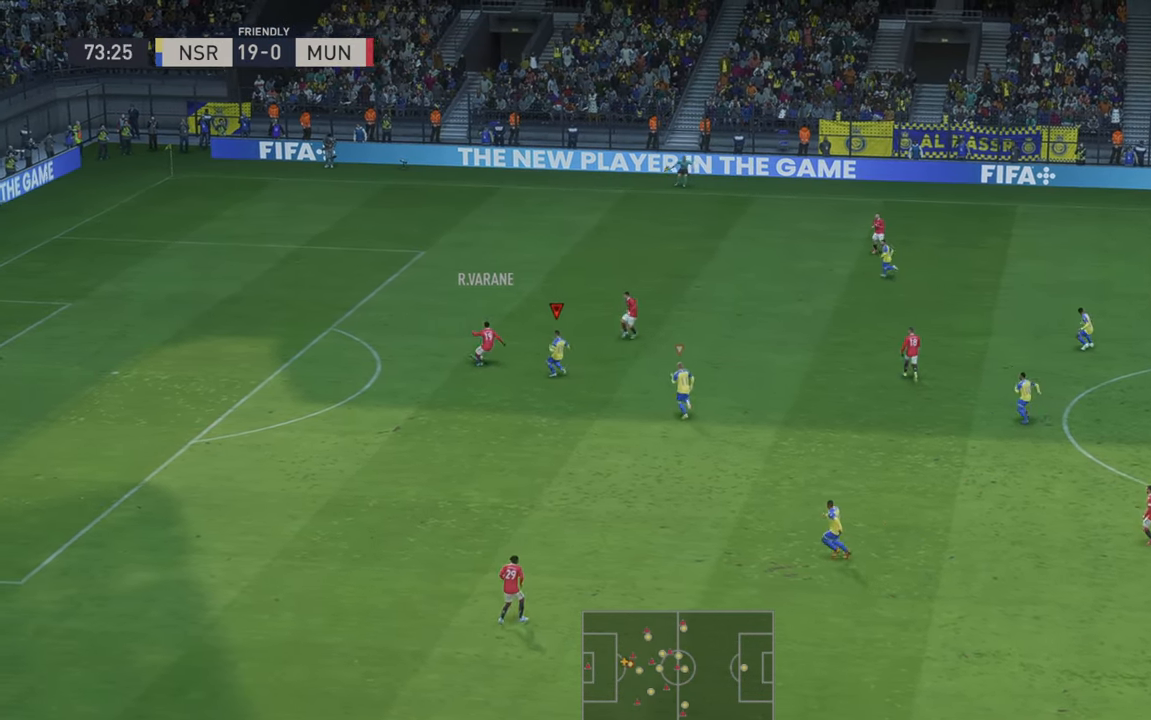
{"buttons": ["B", "R2"], "left_stick": "up", "right_stick": "center"}
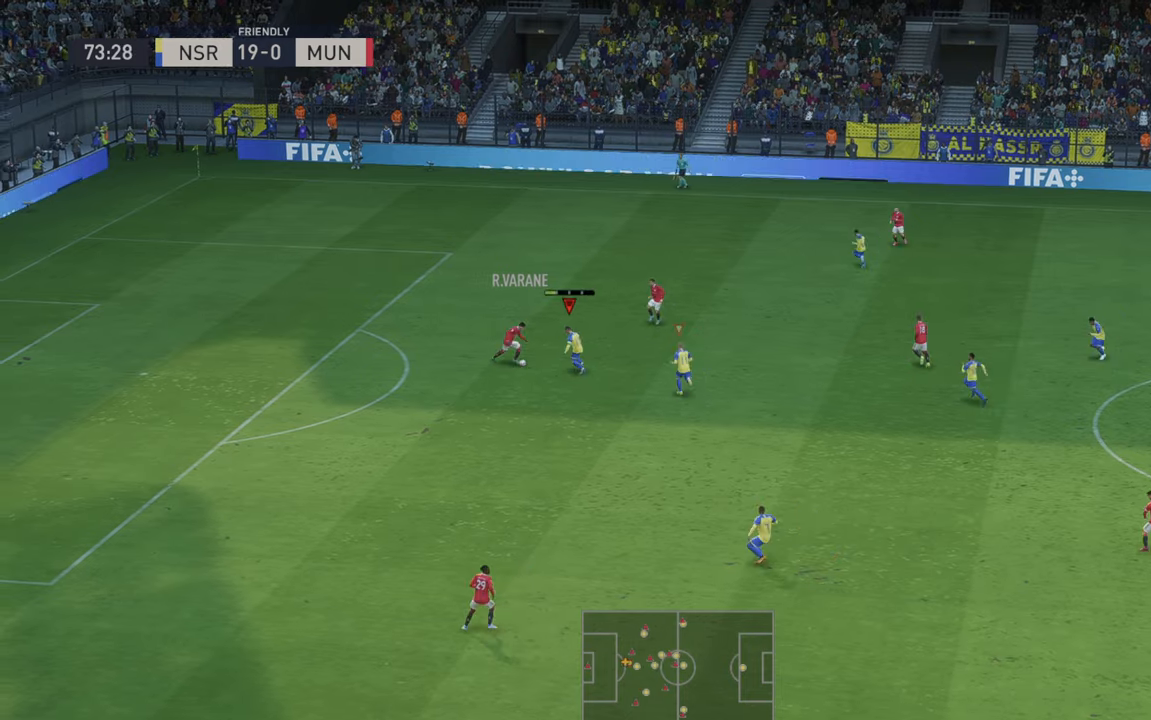
{"buttons": ["R2"], "left_stick": "left", "right_stick": "center", "events": [[17, "B", "up"], [84, "left_stick", "left"]]}
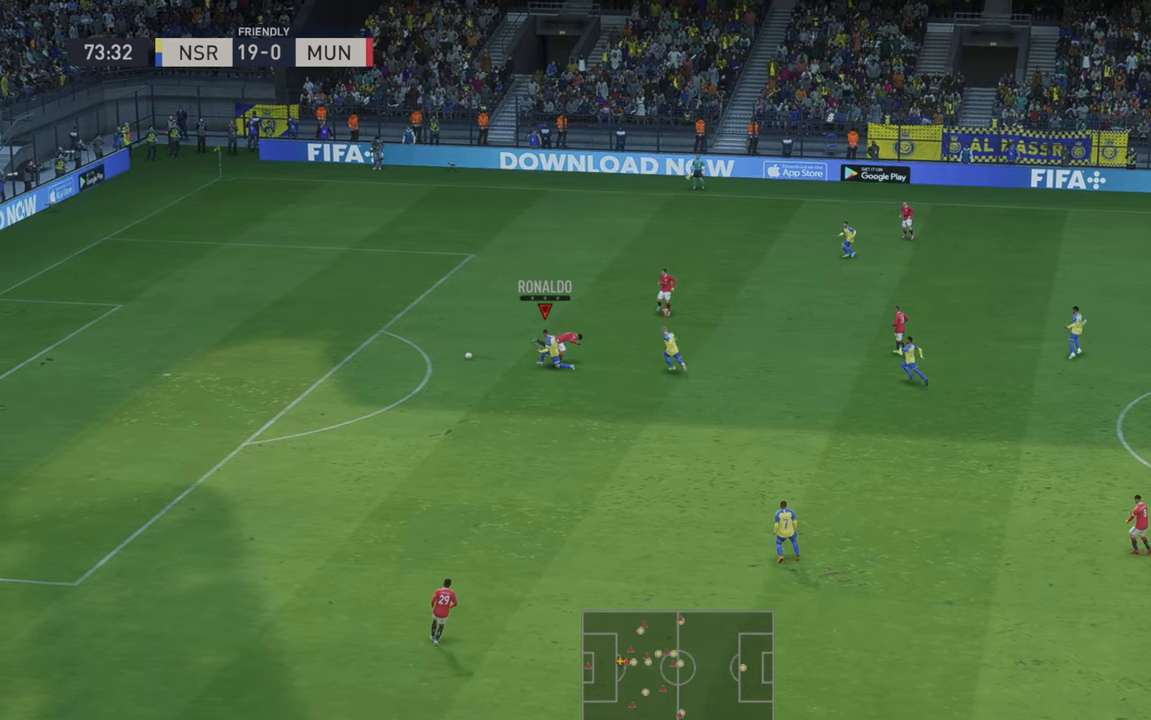
{"buttons": ["R2"], "left_stick": "up-left", "right_stick": "center", "events": [[367, "left_stick", "up-left"]]}
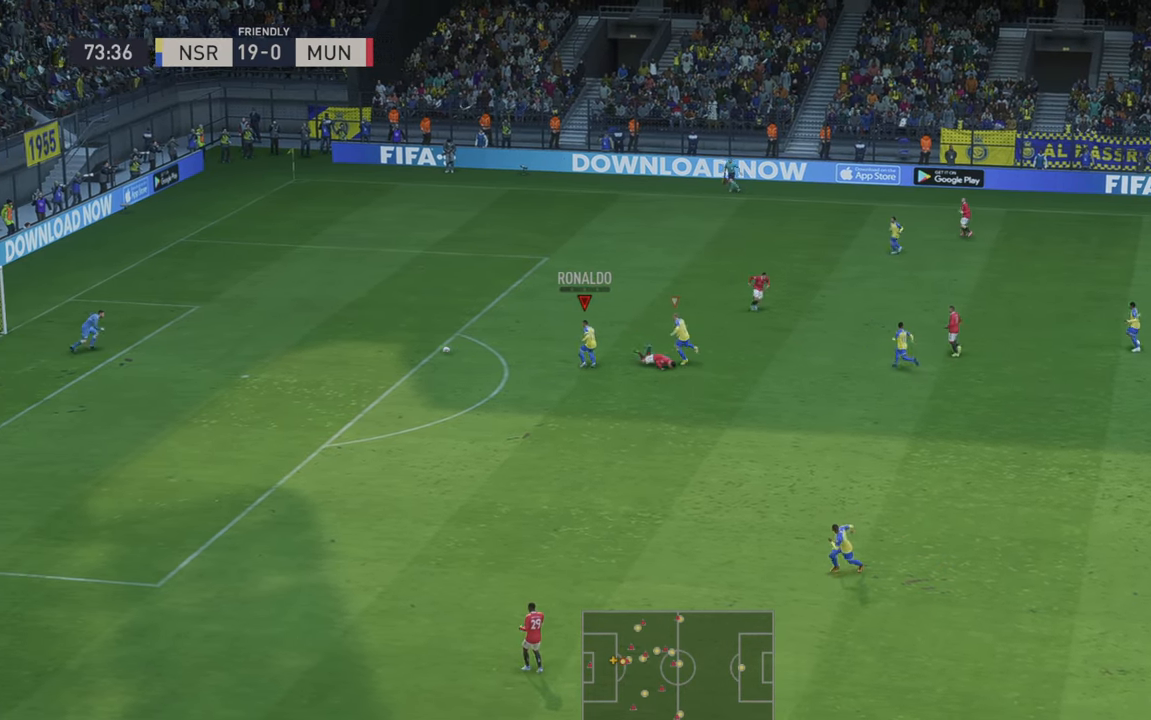
{"buttons": ["R2"], "left_stick": "up-left", "right_stick": "center", "events": []}
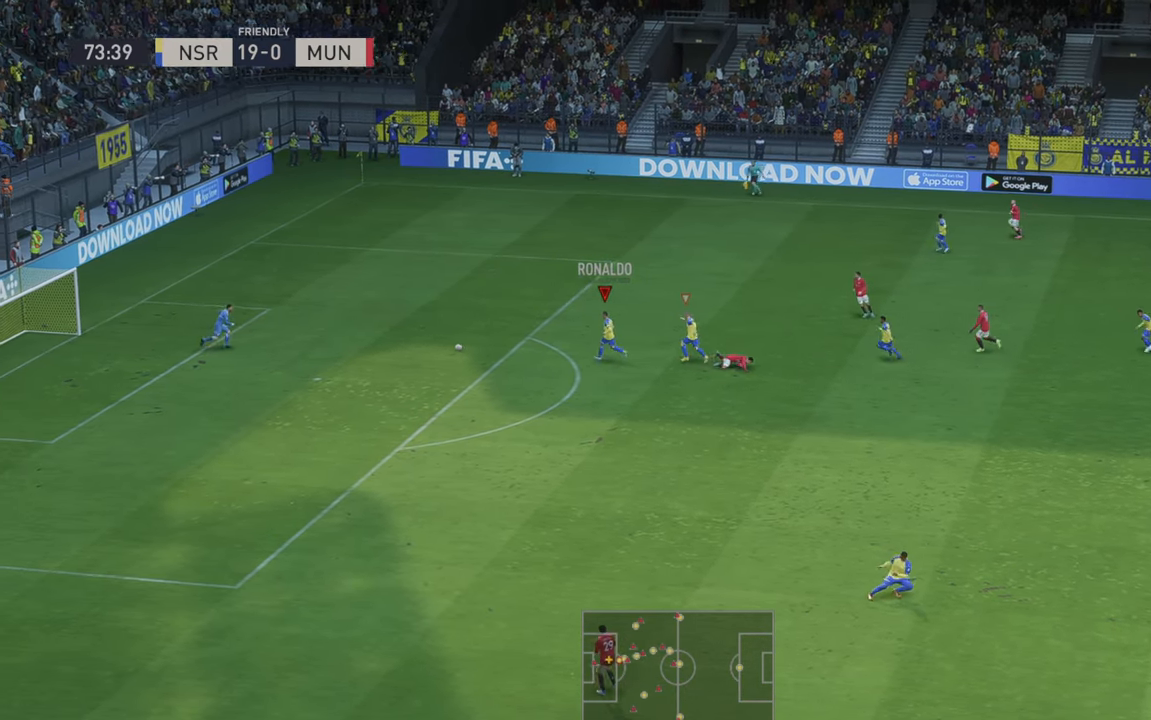
{"buttons": ["R2"], "left_stick": "up-left", "right_stick": "center", "events": [[50, "right_stick", "down"], [100, "right_stick", "center"]]}
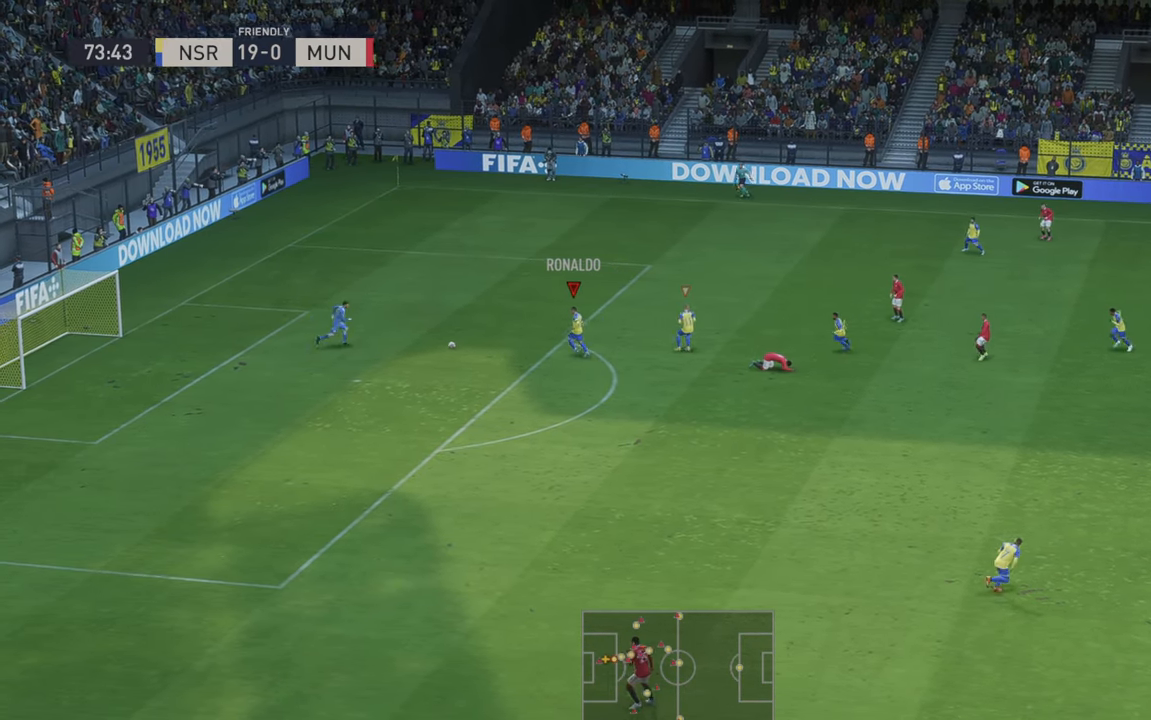
{"buttons": ["X", "R2"], "left_stick": "up-left", "right_stick": "center", "events": [[400, "X", "down"]]}
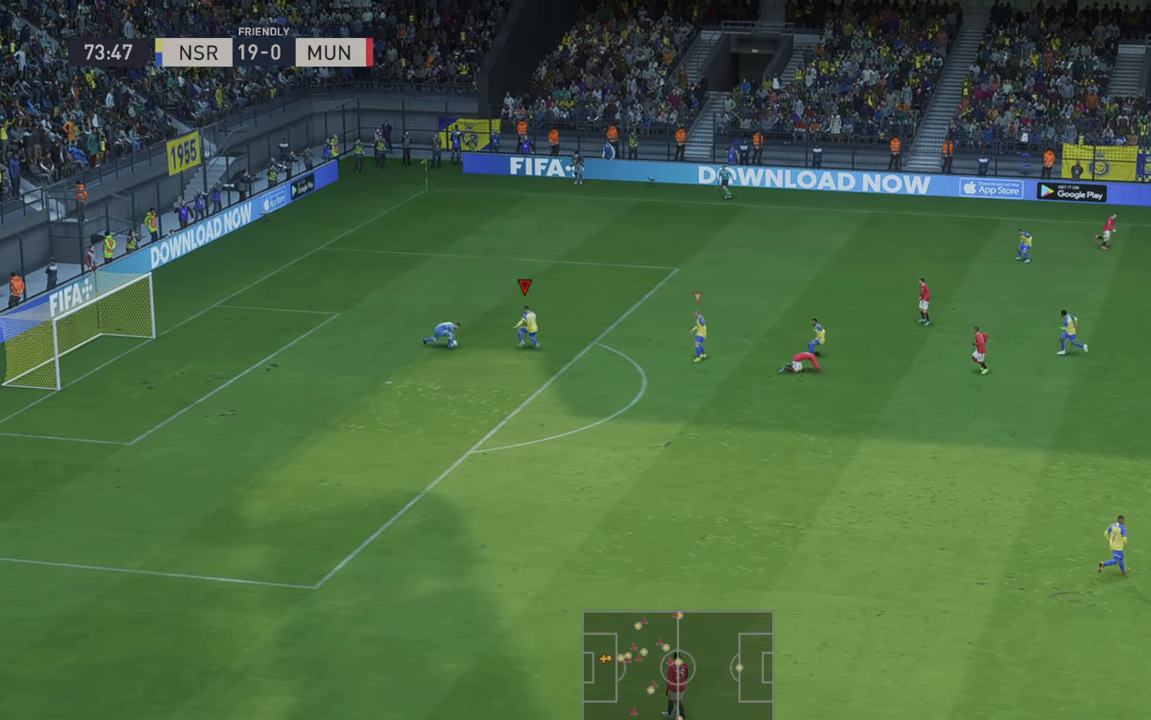
{"buttons": ["R2"], "left_stick": "up-left", "right_stick": "center", "events": [[100, "X", "up"]]}
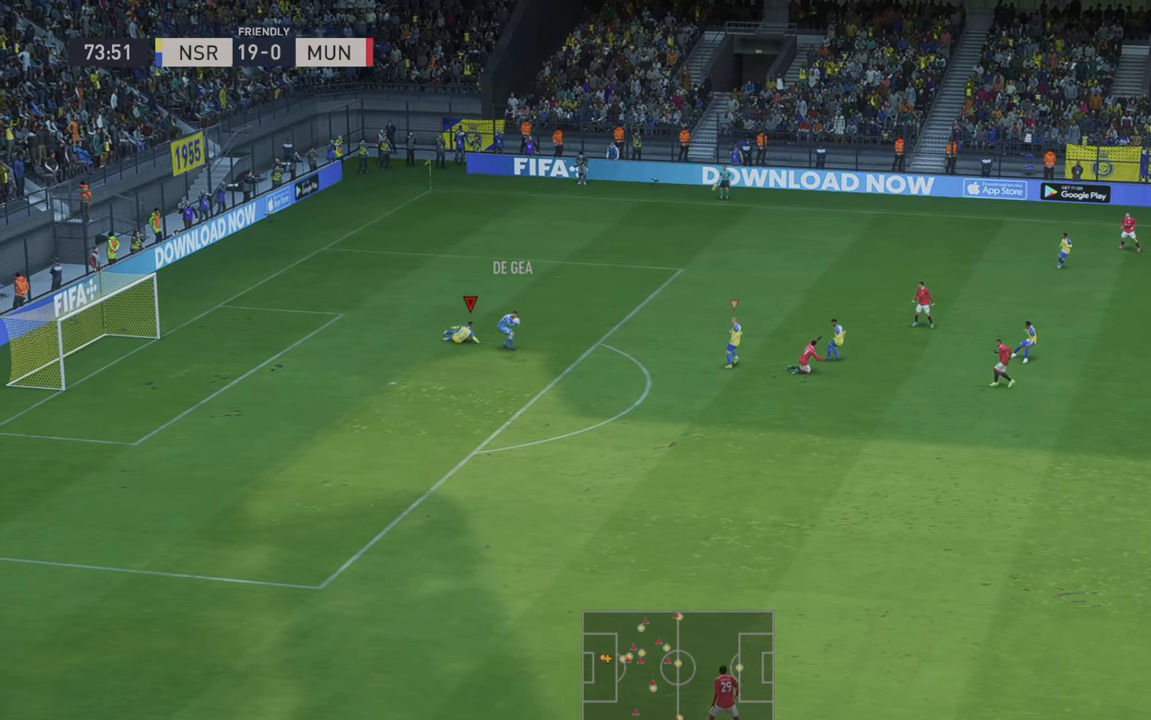
{"buttons": ["R2"], "left_stick": "center", "right_stick": "center", "events": [[134, "left_stick", "left"], [350, "left_stick", "center"]]}
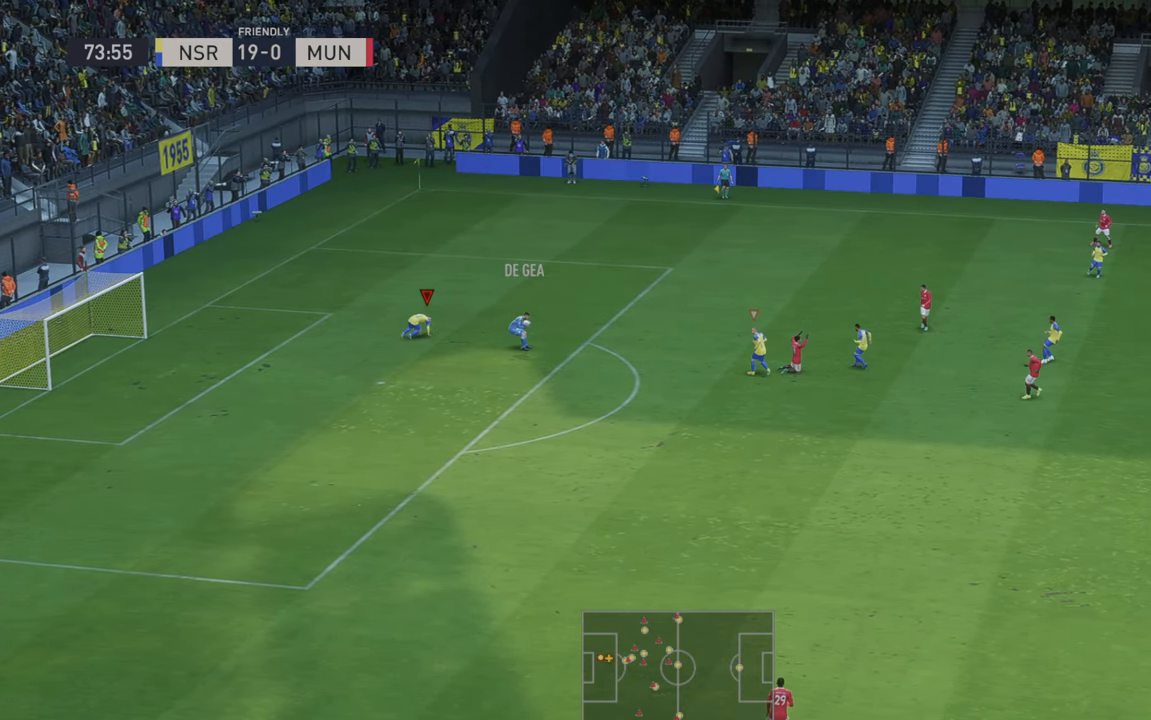
{"buttons": ["R2"], "left_stick": "right", "right_stick": "center", "events": [[34, "left_stick", "down-right"], [384, "left_stick", "right"]]}
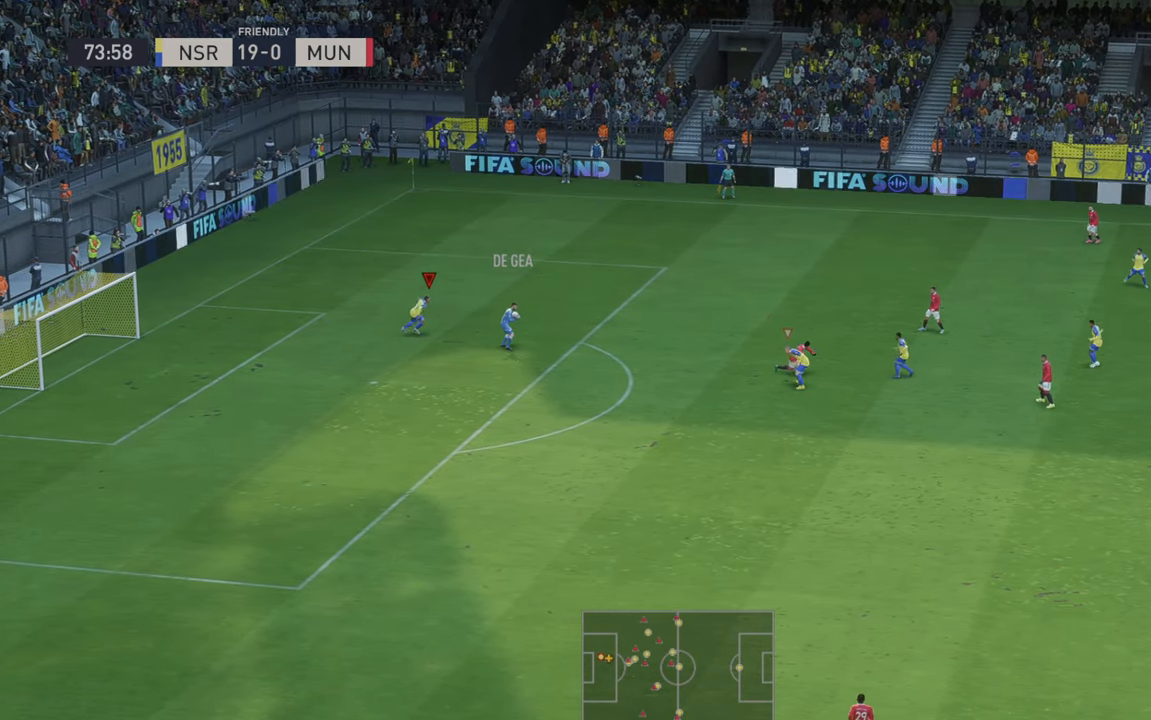
{"buttons": ["R2"], "left_stick": "right", "right_stick": "center", "events": []}
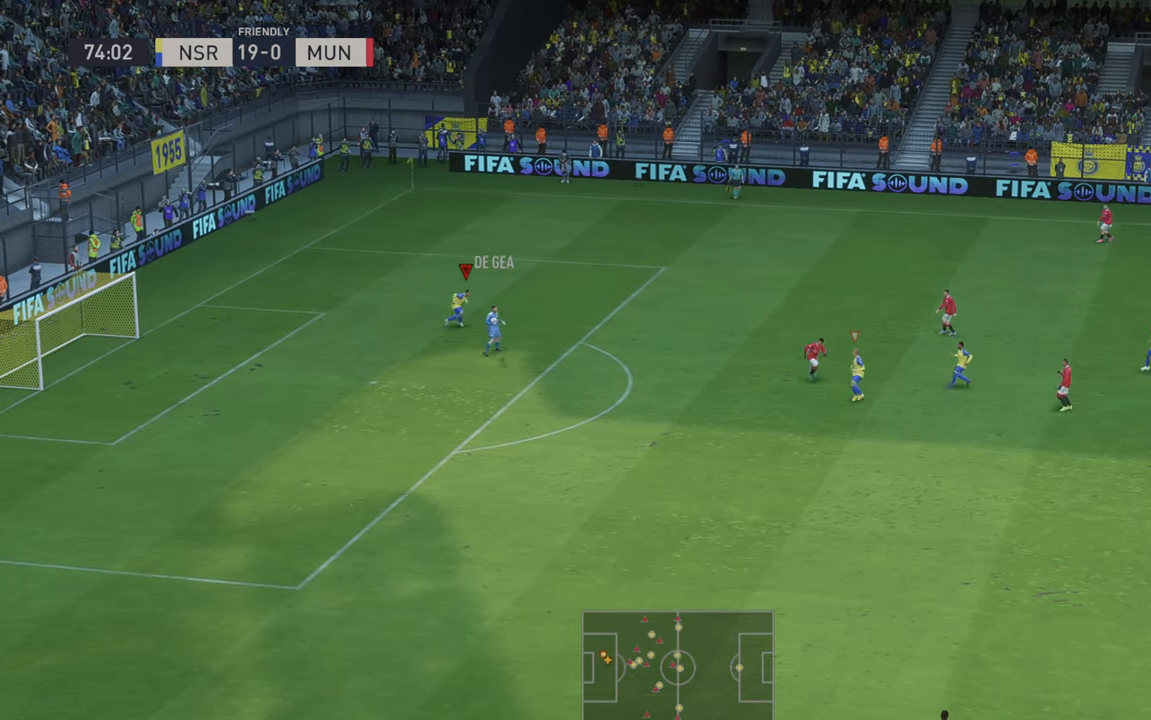
{"buttons": ["R2"], "left_stick": "right", "right_stick": "center", "events": []}
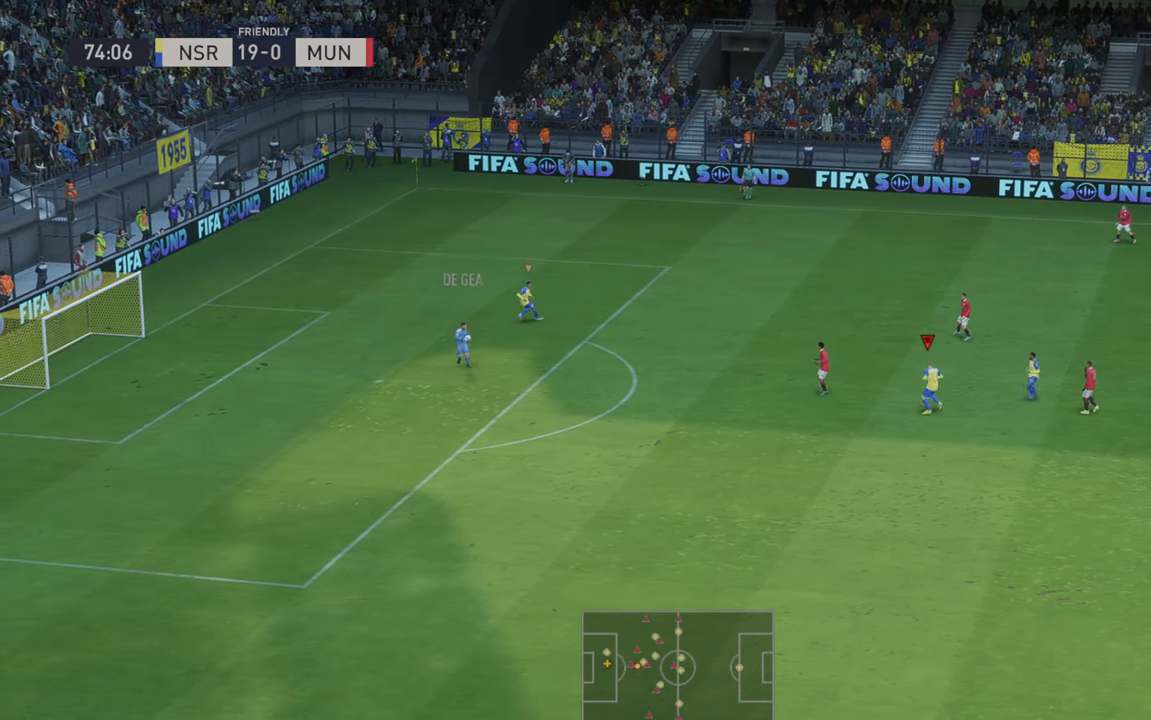
{"buttons": ["R2"], "left_stick": "down-right", "right_stick": "center", "events": [[184, "left_stick", "down-right"]]}
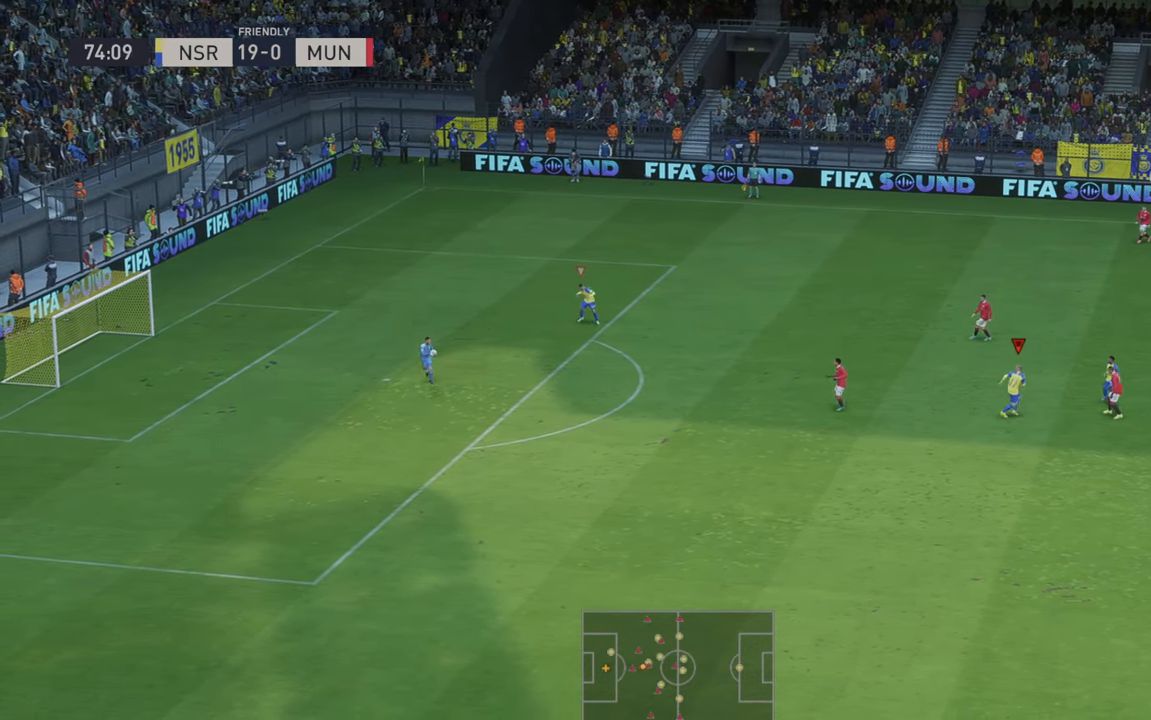
{"buttons": ["R2"], "left_stick": "down-right", "right_stick": "center", "events": []}
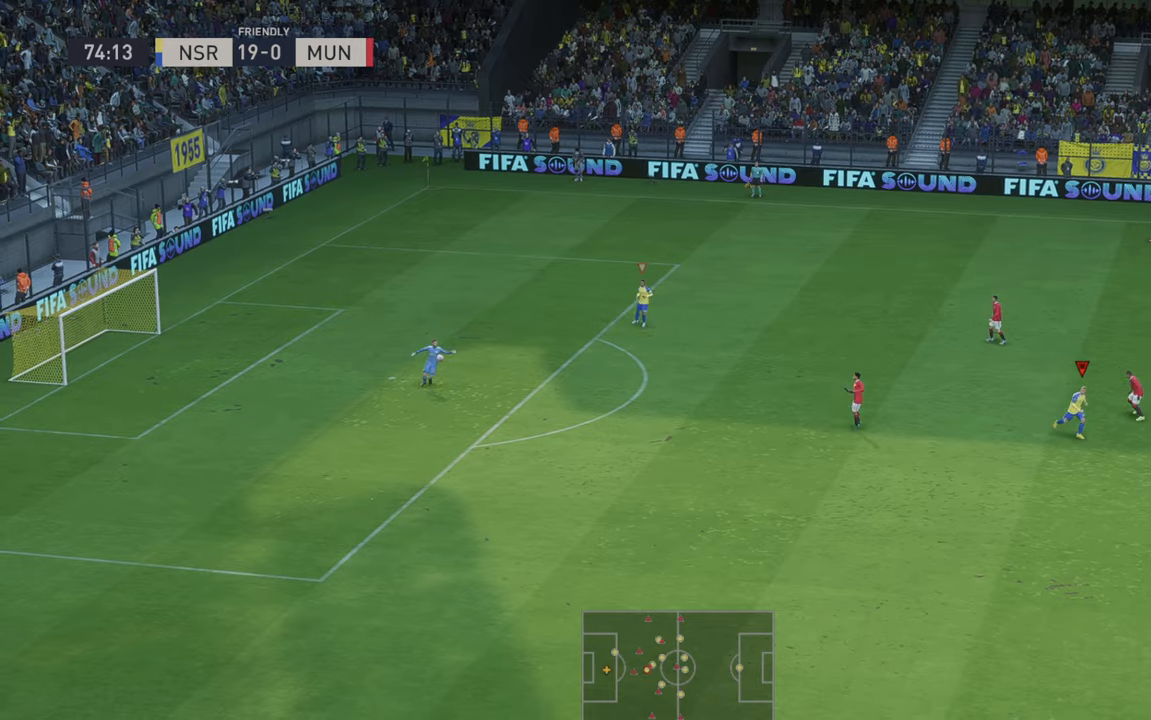
{"buttons": ["R2"], "left_stick": "left", "right_stick": "center", "events": [[150, "left_stick", "down"], [384, "left_stick", "down-left"], [484, "left_stick", "left"]]}
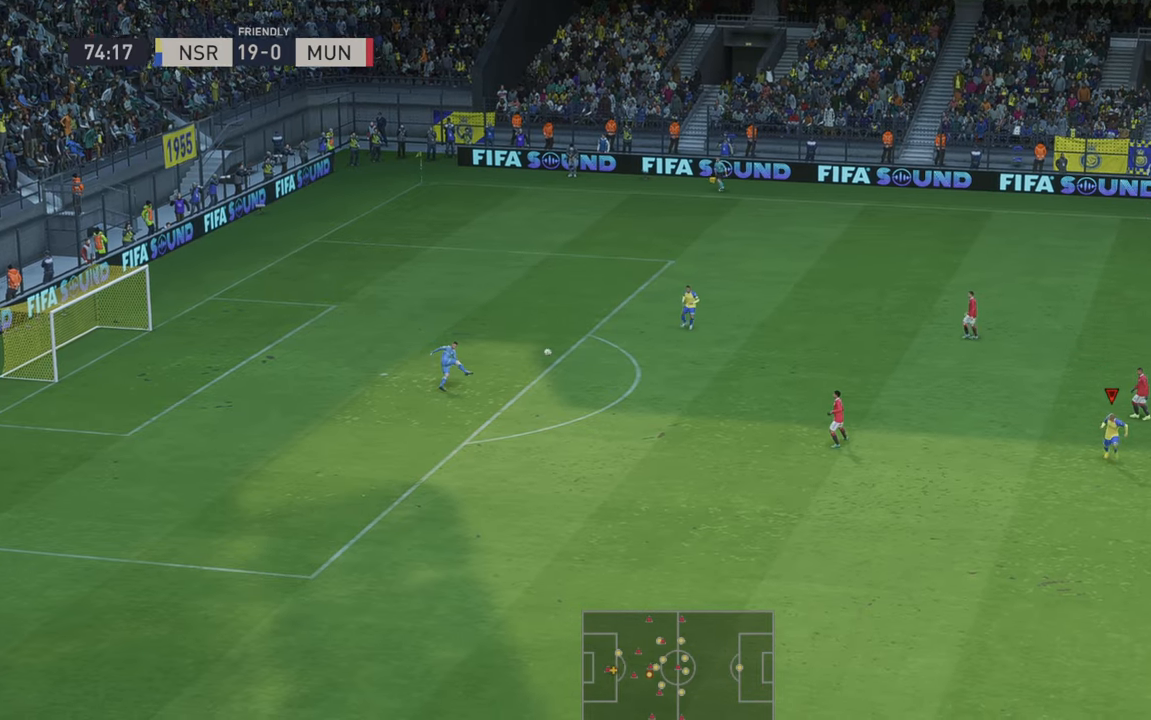
{"buttons": ["R2"], "left_stick": "left", "right_stick": "center", "events": []}
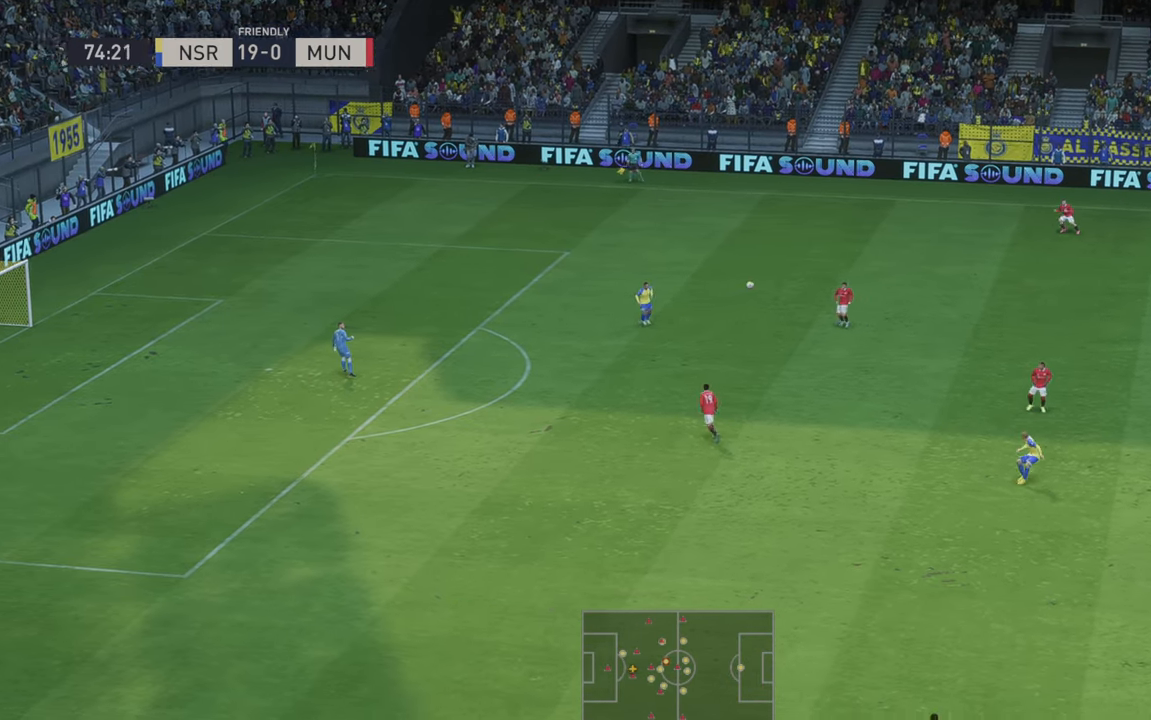
{"buttons": ["L1", "R2"], "left_stick": "left", "right_stick": "center", "events": [[450, "L1", "down"]]}
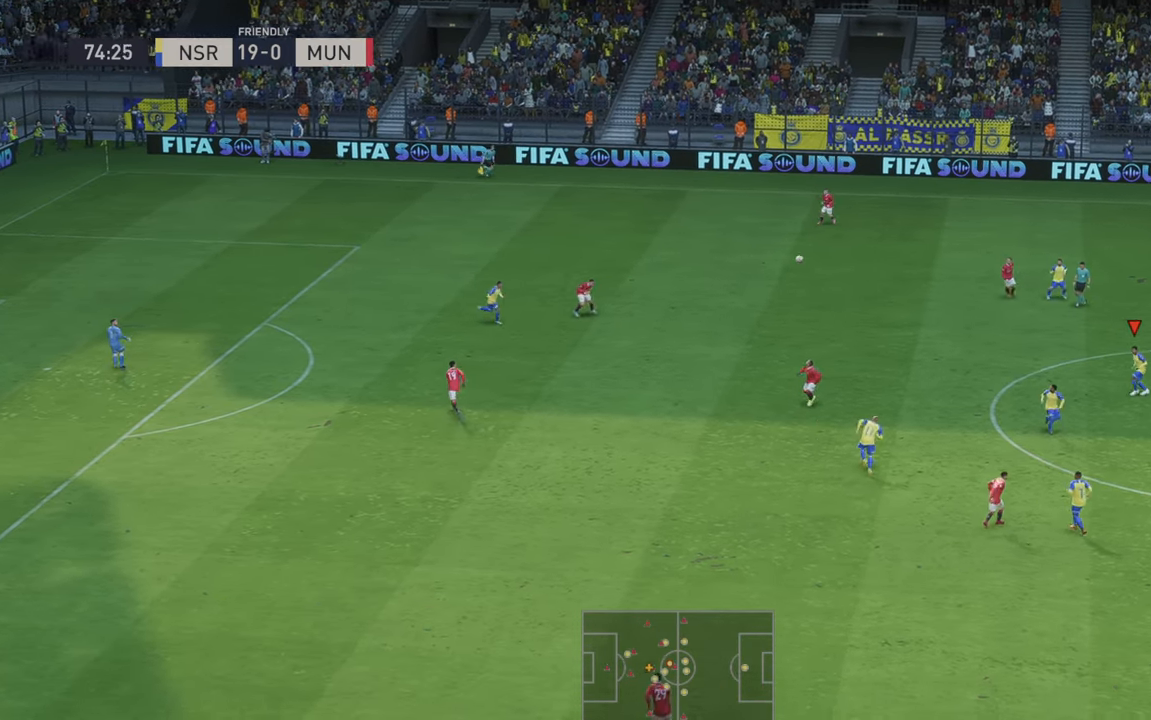
{"buttons": ["R2"], "left_stick": "left", "right_stick": "center", "events": [[50, "A", "down"], [50, "left_stick", "up-left"], [250, "A", "up"], [284, "L1", "up"], [384, "B", "down"], [384, "left_stick", "left"], [400, "B", "up"]]}
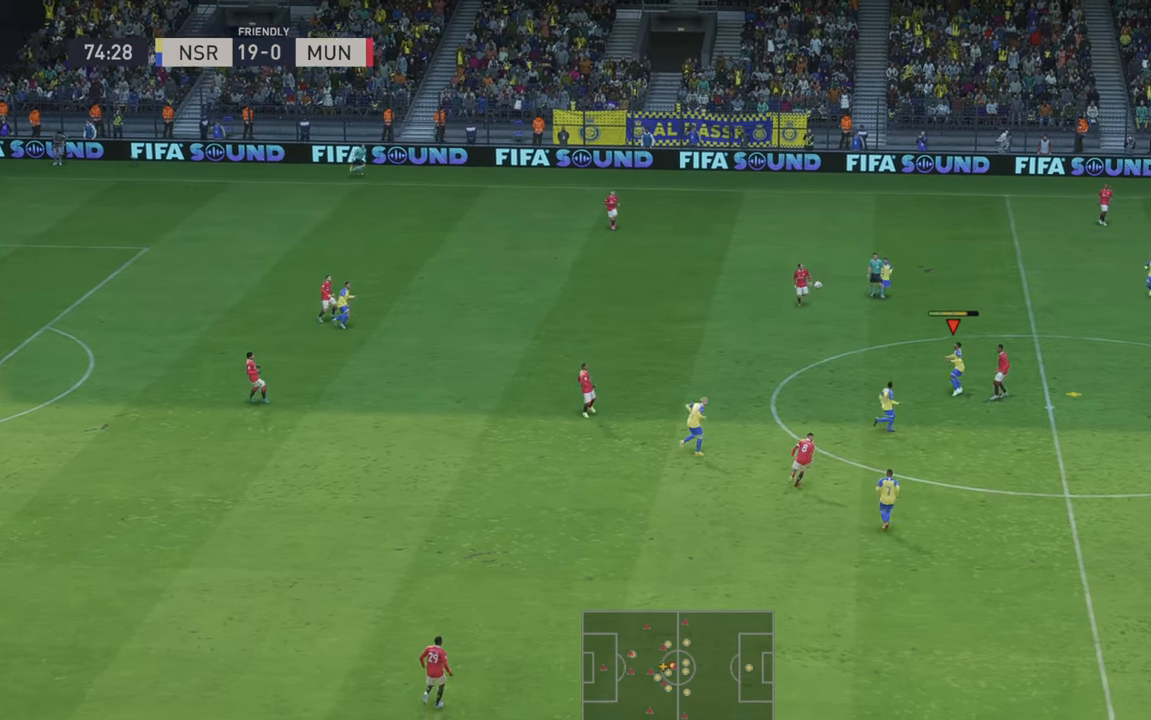
{"buttons": ["R2"], "left_stick": "down-left", "right_stick": "center", "events": [[167, "R2", "up"], [317, "R2", "down"], [317, "left_stick", "down-left"]]}
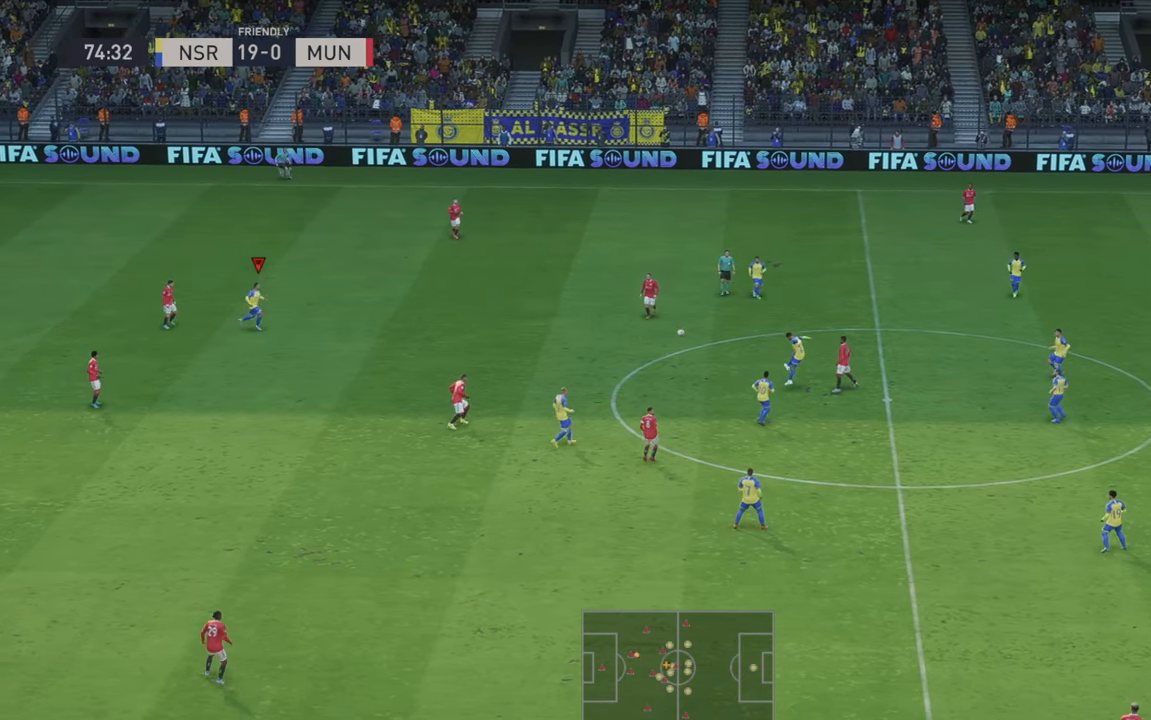
{"buttons": ["R2"], "left_stick": "down", "right_stick": "center", "events": [[384, "left_stick", "down"]]}
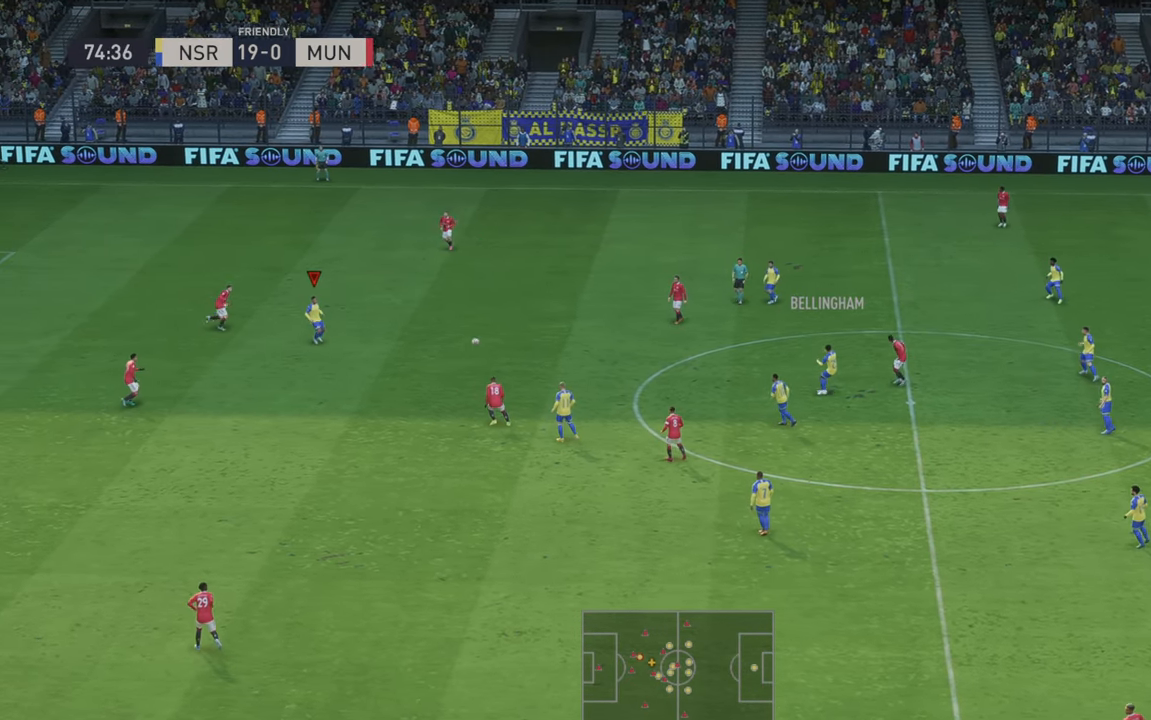
{"buttons": ["R2"], "left_stick": "down", "right_stick": "center", "events": [[17, "R2", "up"], [84, "R2", "down"], [134, "R2", "up"], [400, "R2", "down"]]}
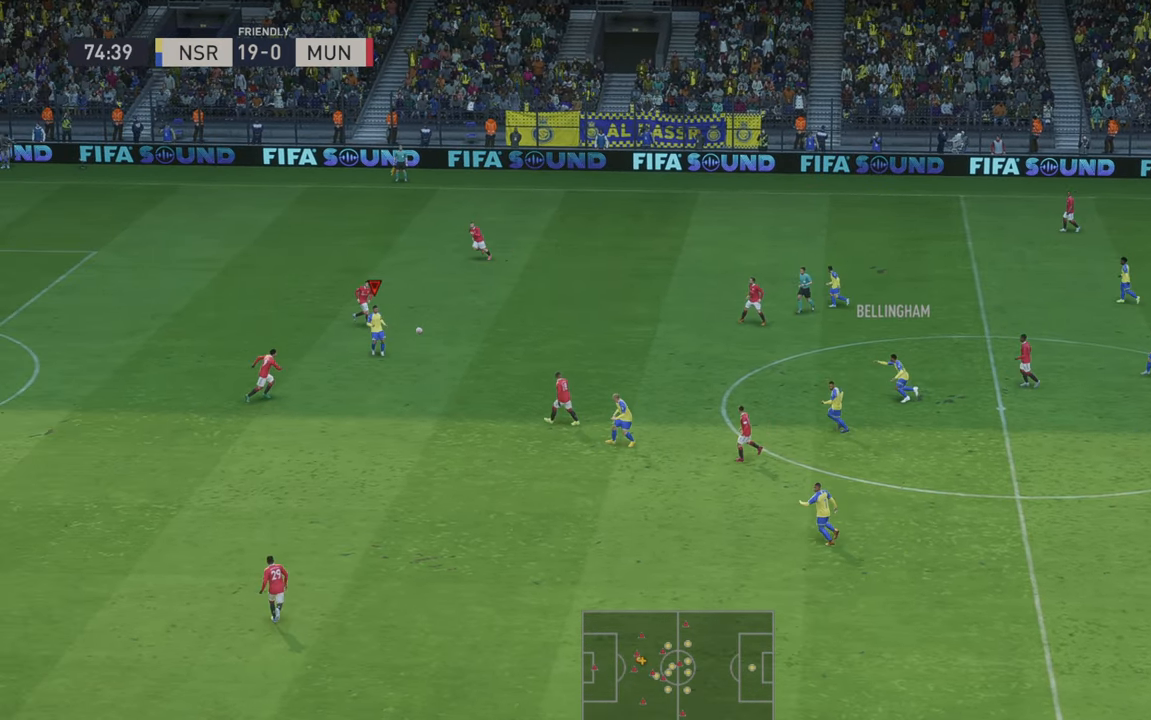
{"buttons": ["R2"], "left_stick": "up-left", "right_stick": "center", "events": [[284, "left_stick", "center"], [334, "left_stick", "up-left"]]}
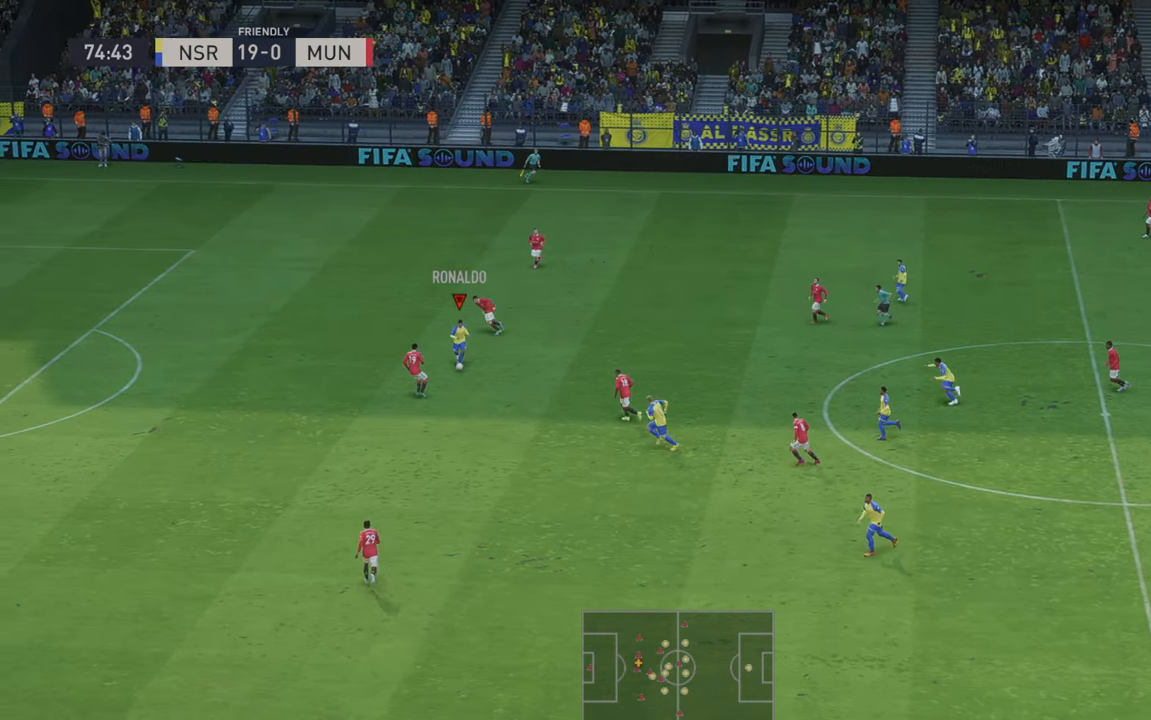
{"buttons": ["R2"], "left_stick": "down", "right_stick": "center", "events": [[134, "left_stick", "left"], [467, "left_stick", "down"]]}
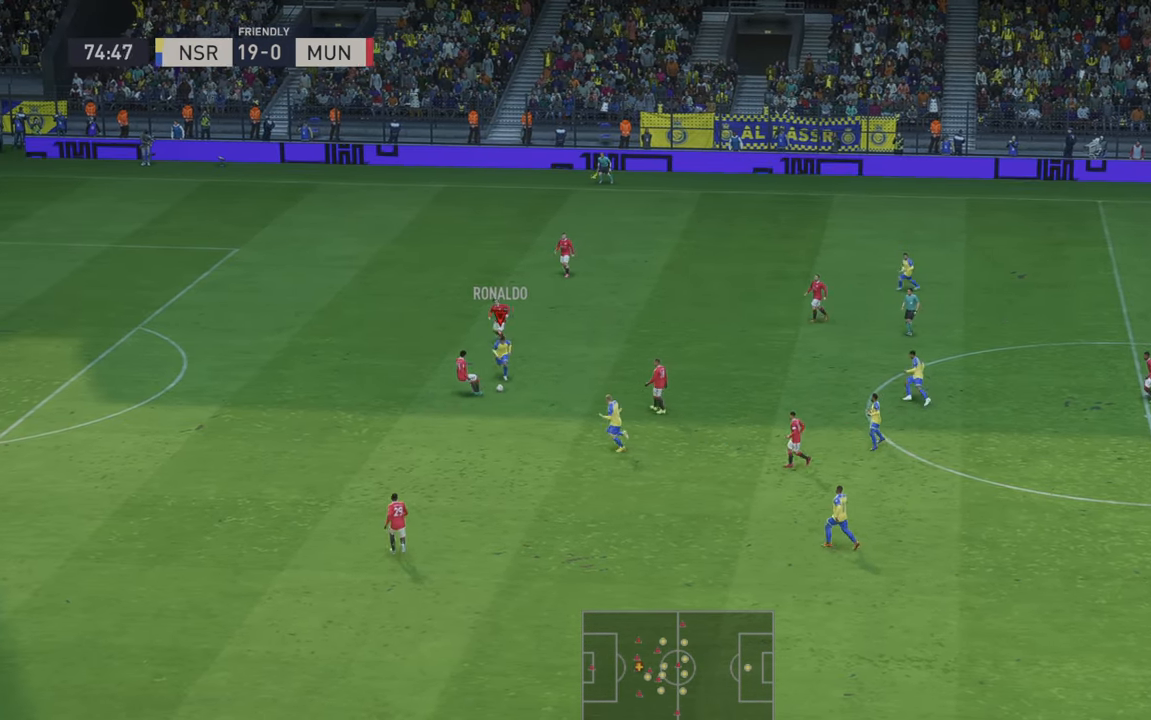
{"buttons": ["R2"], "left_stick": "down", "right_stick": "center", "events": [[34, "A", "down"], [167, "A", "up"]]}
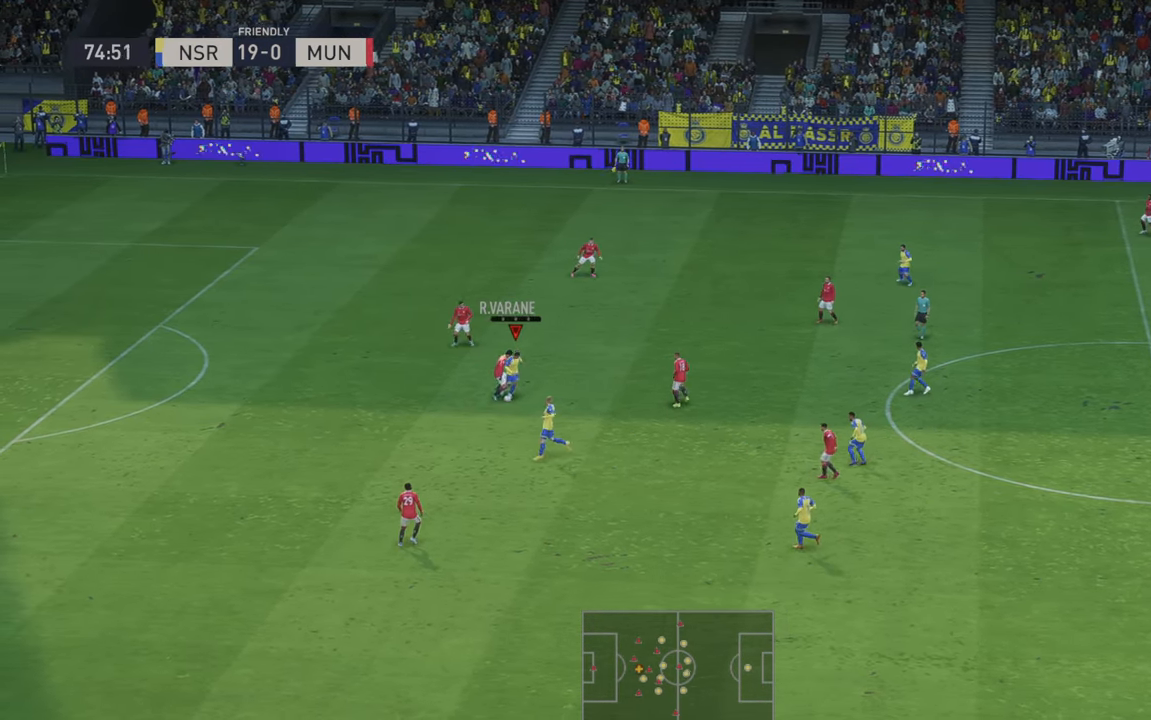
{"buttons": ["R2"], "left_stick": "down-right", "right_stick": "center", "events": [[17, "left_stick", "center"], [84, "SELECT", "down"], [184, "SELECT", "up"], [284, "left_stick", "down-right"]]}